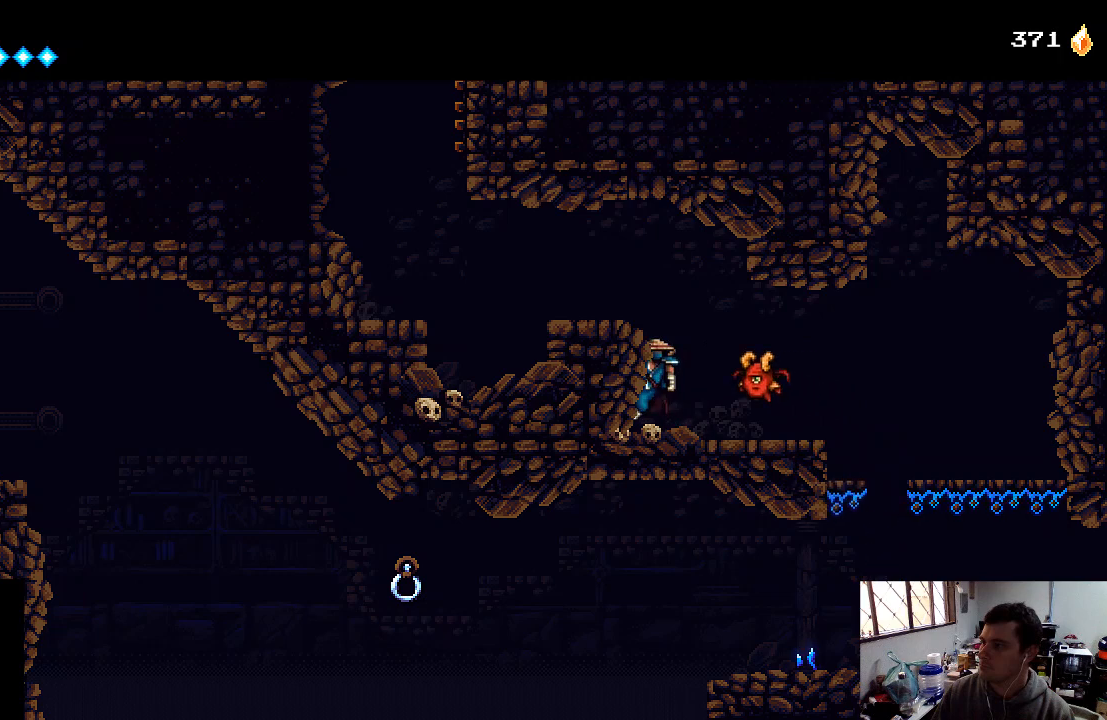
Gameplay with a controller (Xbox layout); each line is a JSON object with the inputs held at the frame after it. "events" lists button and stick changes between this image and that frame as [ms after this image, input, new state], when the widget could be followed in between. Not read: L3 R3.
{"buttons": ["DPAD_LEFT"], "left_stick": "center", "right_stick": "center", "events": [[133, "A", "up"], [200, "A", "down"], [400, "A", "up"]]}
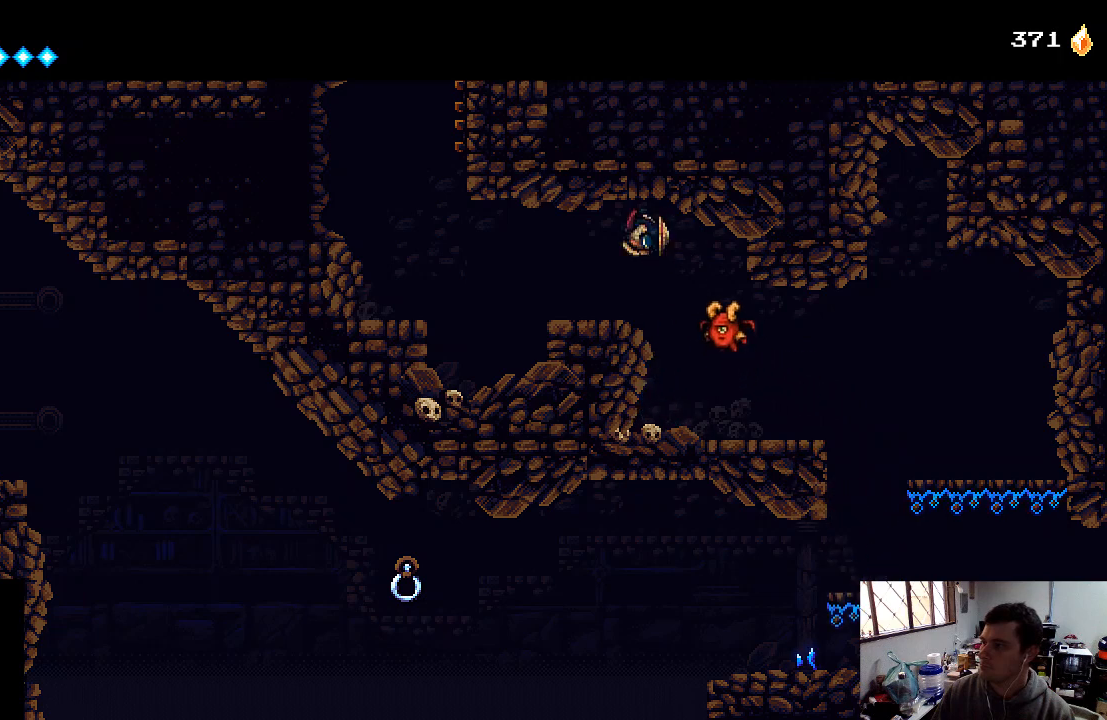
{"buttons": ["DPAD_LEFT"], "left_stick": "center", "right_stick": "center", "events": []}
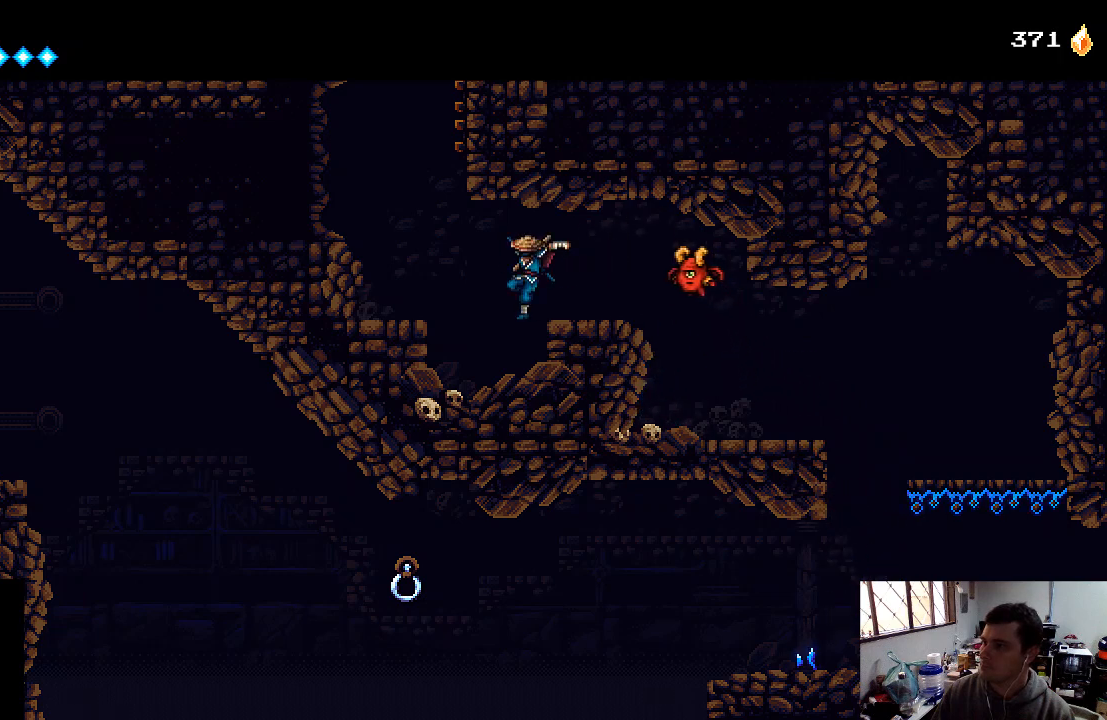
{"buttons": ["A", "DPAD_LEFT"], "left_stick": "center", "right_stick": "center", "events": [[100, "A", "down"], [267, "A", "up"], [433, "A", "down"]]}
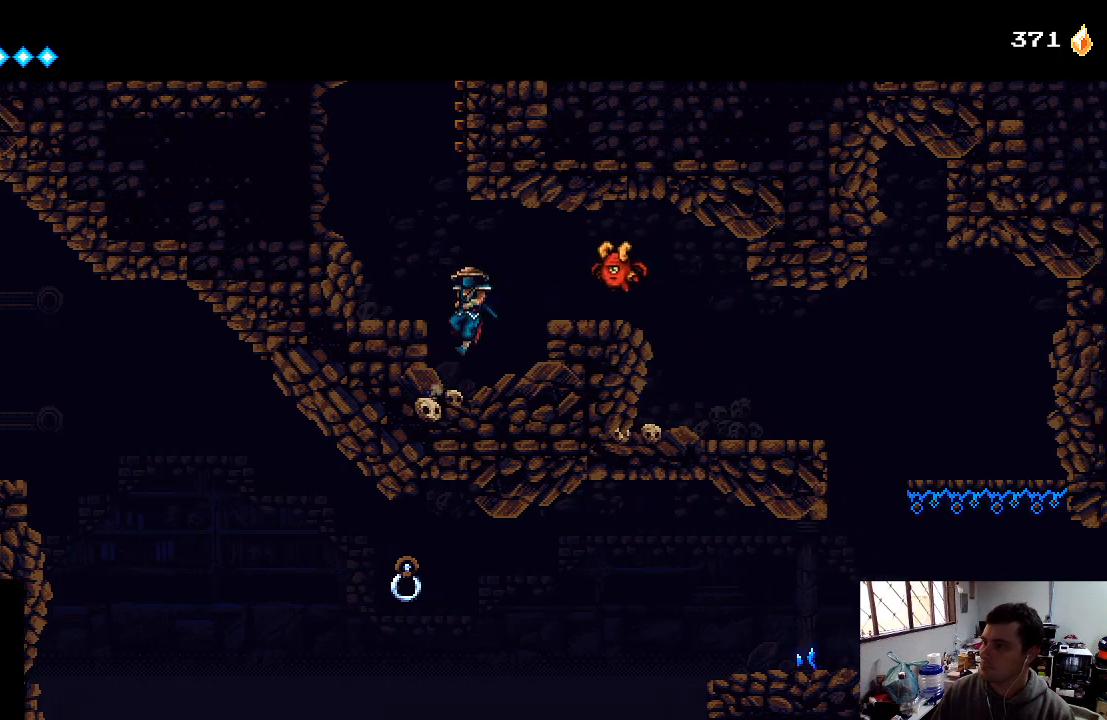
{"buttons": ["DPAD_LEFT"], "left_stick": "center", "right_stick": "center", "events": [[167, "A", "up"], [200, "A", "down"], [367, "A", "up"]]}
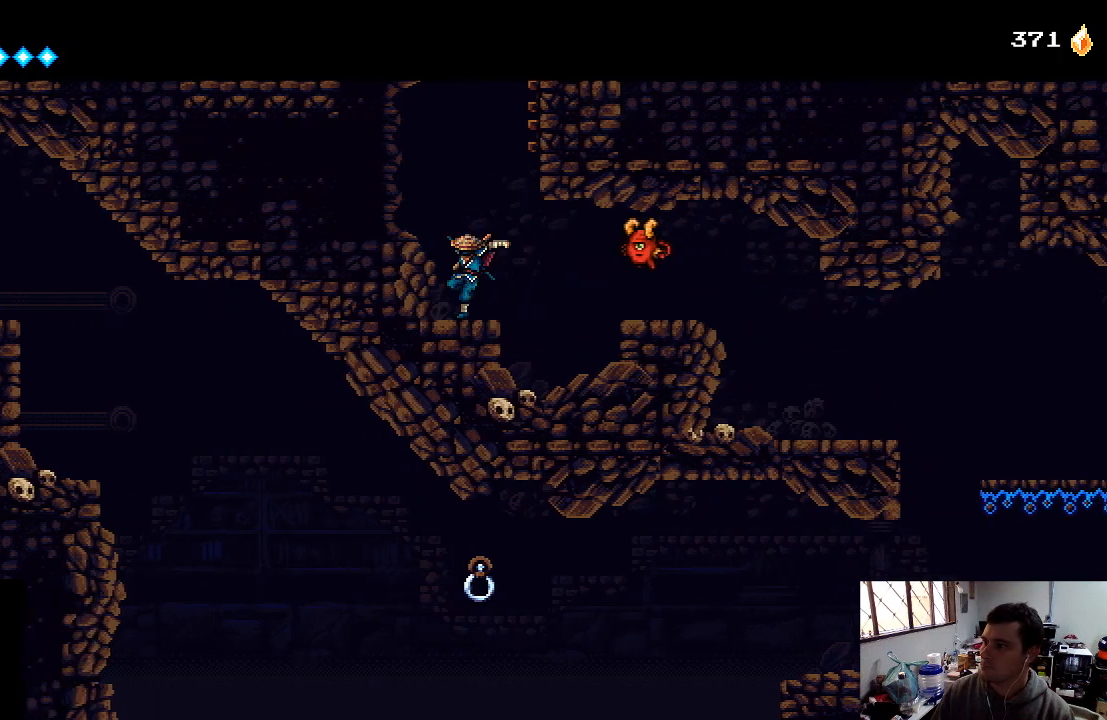
{"buttons": ["A"], "left_stick": "center", "right_stick": "center", "events": [[233, "A", "down"], [400, "DPAD_LEFT", "up"]]}
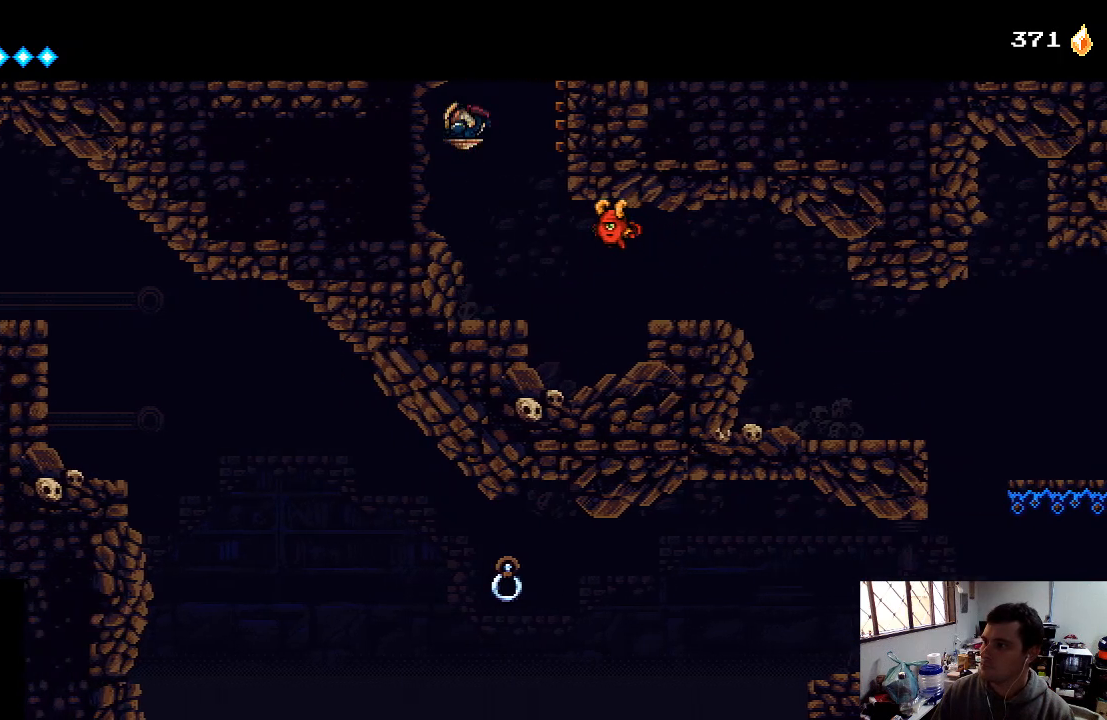
{"buttons": ["DPAD_RIGHT"], "left_stick": "center", "right_stick": "center", "events": [[133, "A", "up"], [167, "DPAD_RIGHT", "down"], [233, "A", "down"], [467, "A", "up"]]}
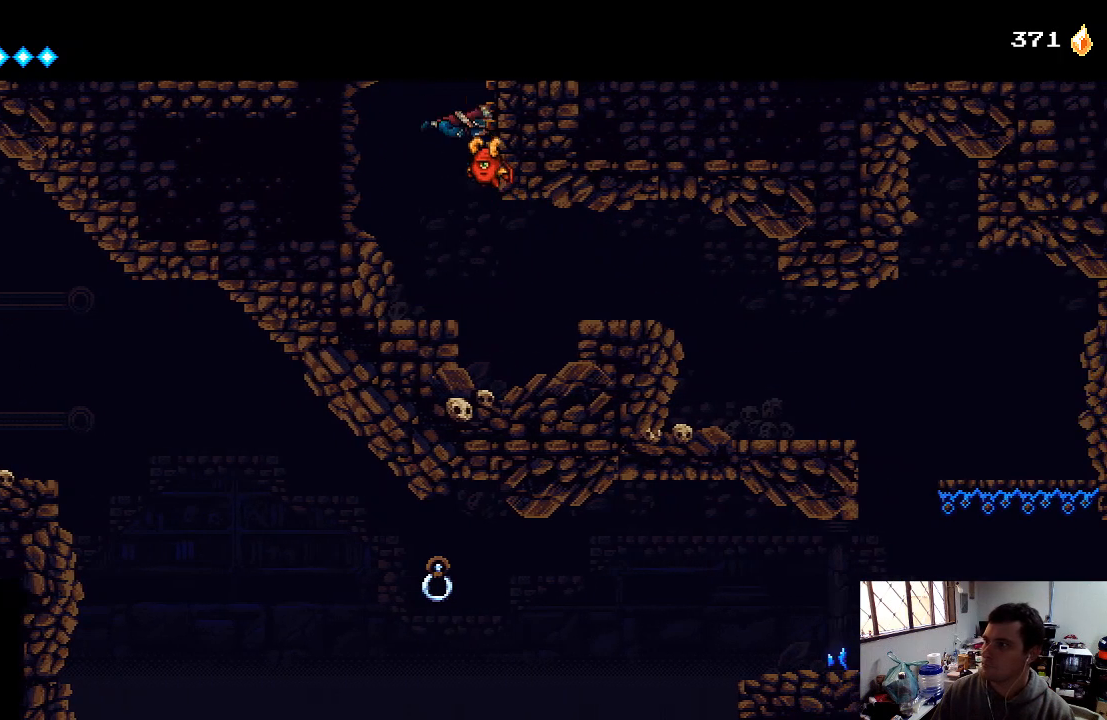
{"buttons": ["DPAD_RIGHT"], "left_stick": "center", "right_stick": "center", "events": [[267, "A", "down"], [467, "A", "up"]]}
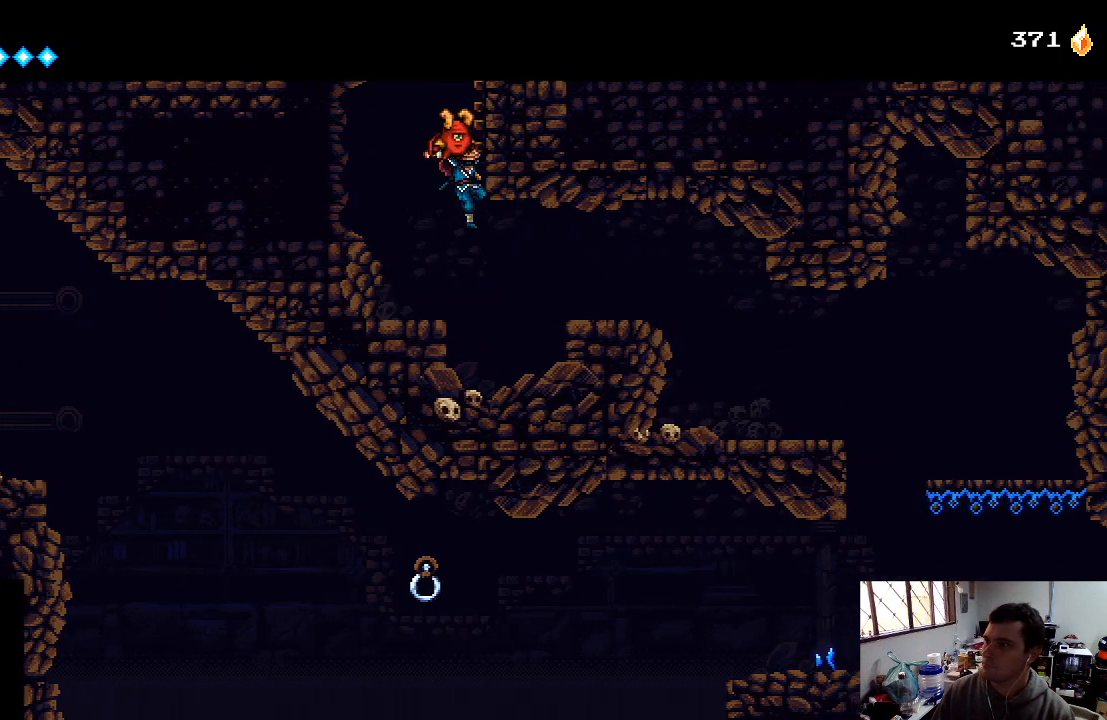
{"buttons": ["A", "DPAD_LEFT"], "left_stick": "center", "right_stick": "center", "events": [[33, "DPAD_RIGHT", "up"], [233, "DPAD_LEFT", "down"], [400, "A", "down"]]}
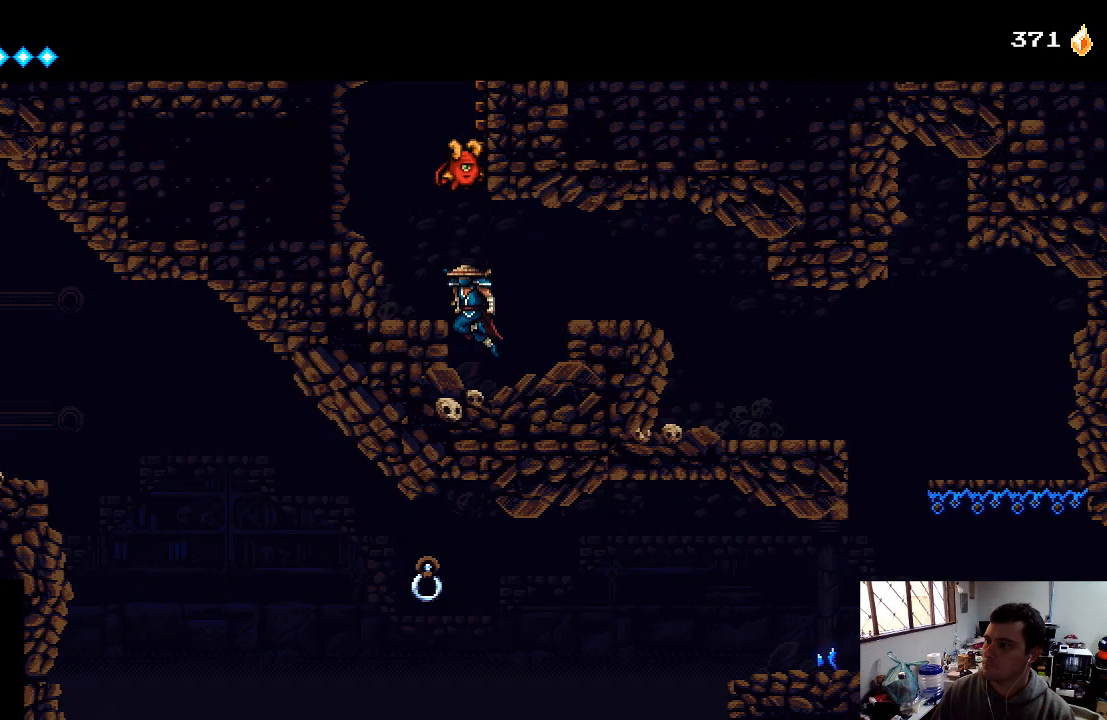
{"buttons": [], "left_stick": "center", "right_stick": "center", "events": [[67, "A", "up"], [200, "DPAD_LEFT", "up"]]}
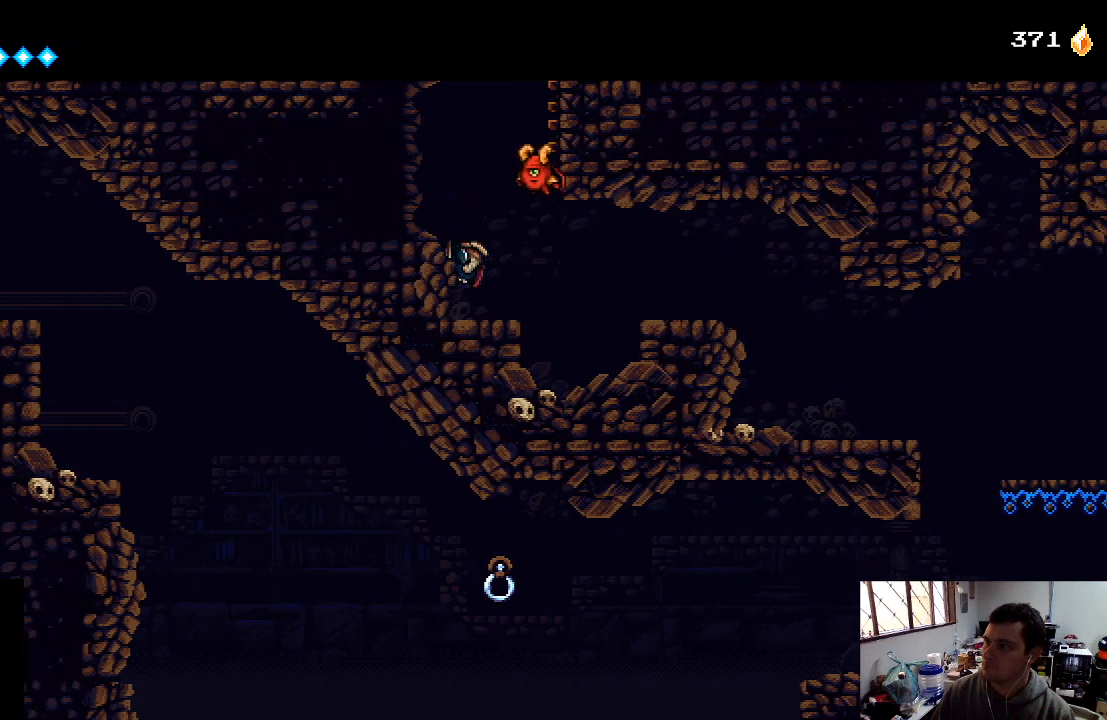
{"buttons": ["A", "DPAD_RIGHT"], "left_stick": "center", "right_stick": "center", "events": [[200, "A", "down"], [233, "DPAD_RIGHT", "down"]]}
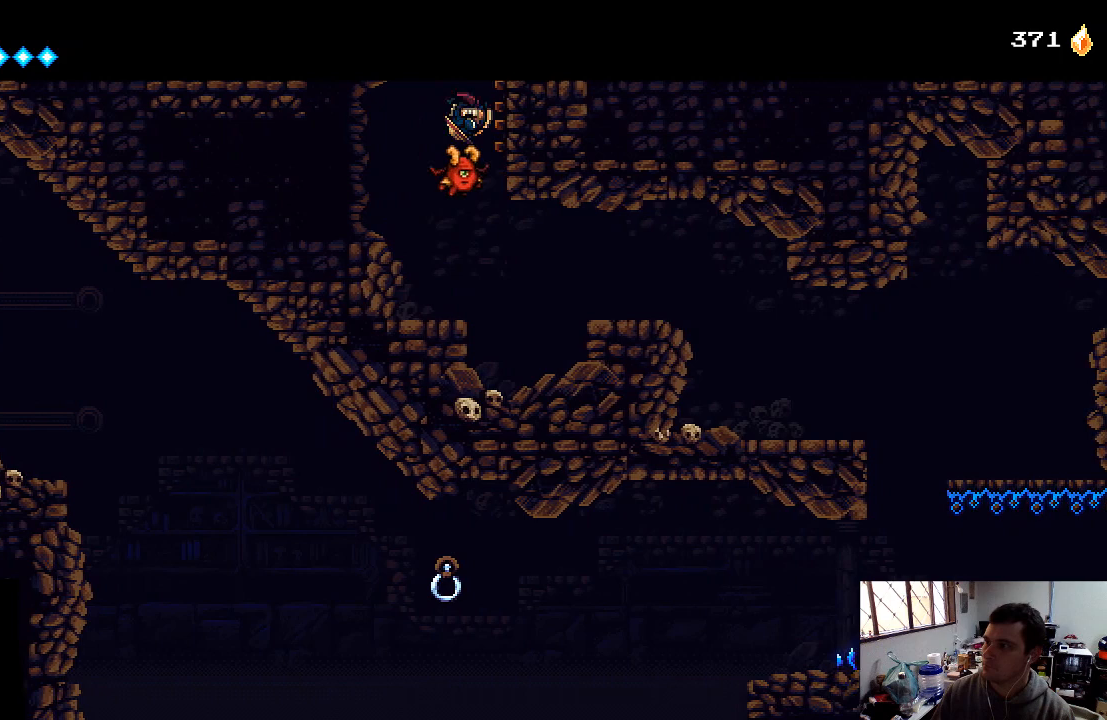
{"buttons": ["DPAD_RIGHT"], "left_stick": "center", "right_stick": "center", "events": [[133, "A", "up"], [233, "A", "down"], [400, "A", "up"]]}
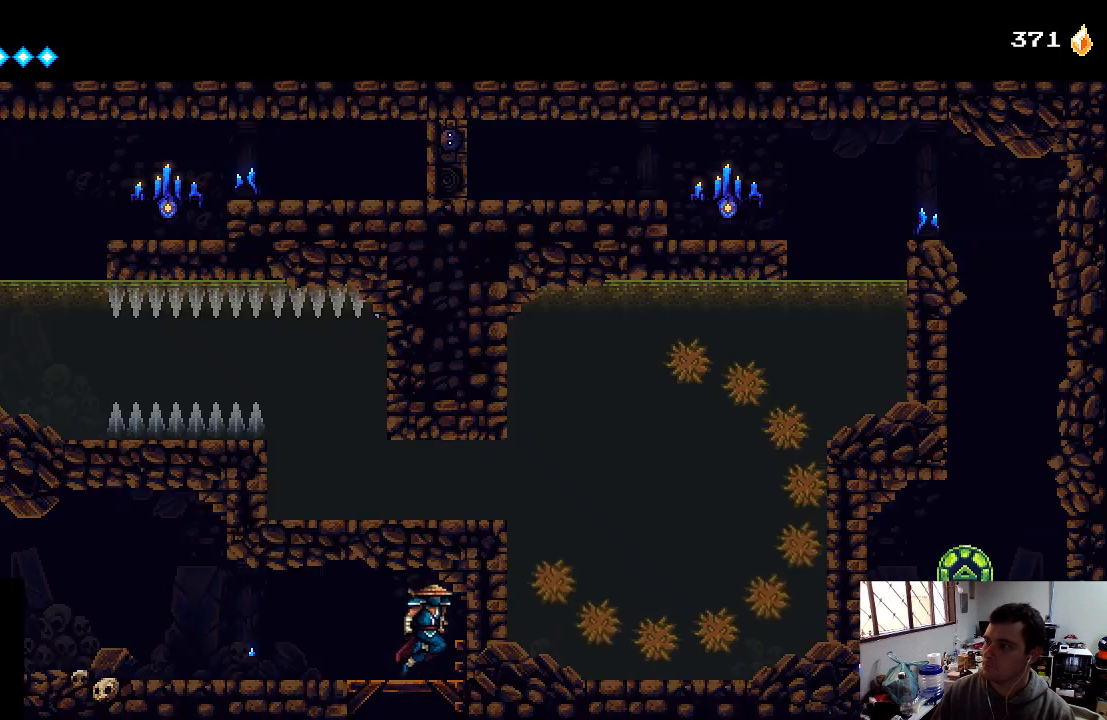
{"buttons": [], "left_stick": "center", "right_stick": "center", "events": [[367, "DPAD_RIGHT", "up"]]}
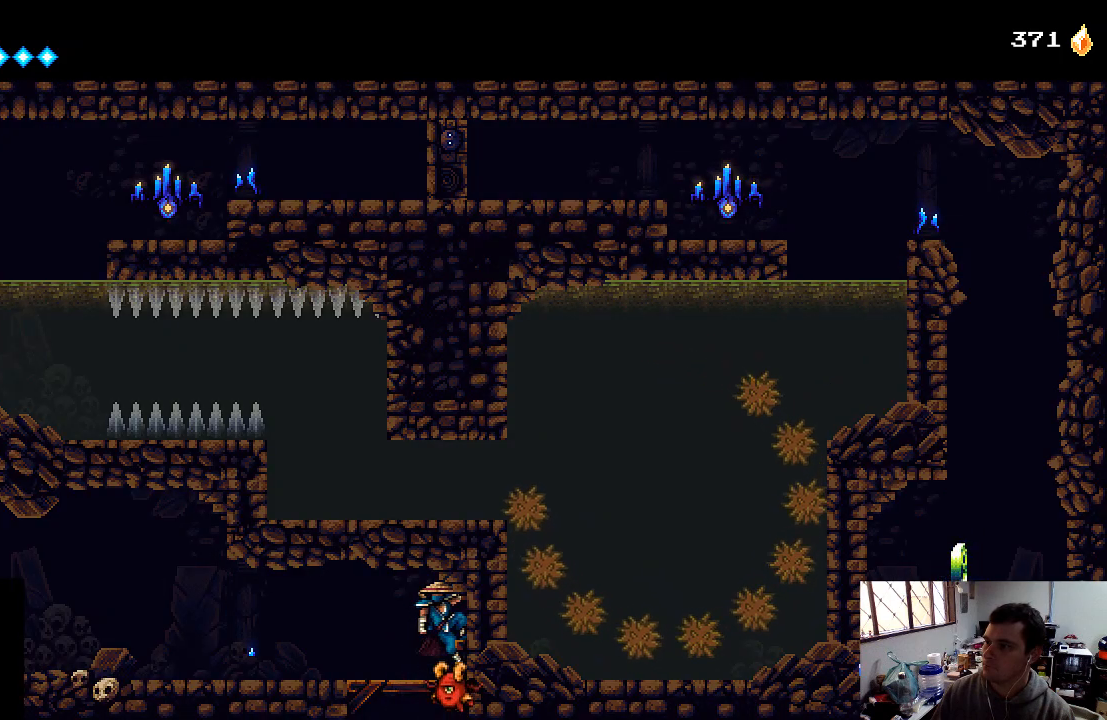
{"buttons": ["DPAD_LEFT"], "left_stick": "center", "right_stick": "center", "events": [[200, "DPAD_LEFT", "down"], [233, "A", "down"], [367, "A", "up"]]}
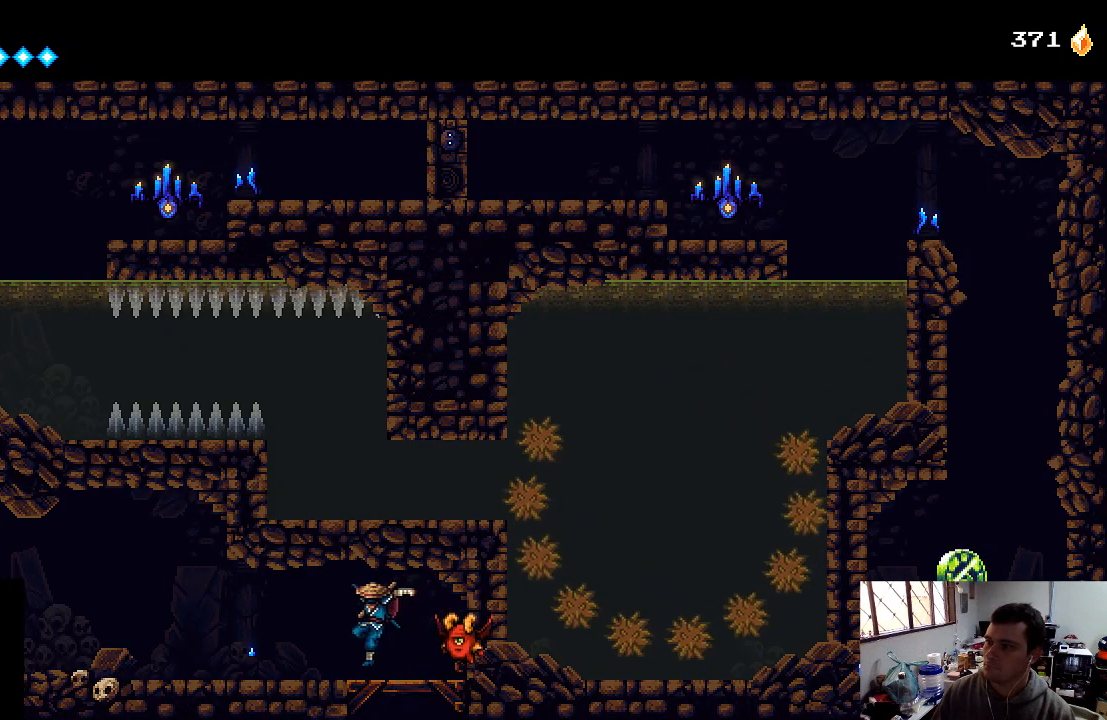
{"buttons": ["DPAD_LEFT"], "left_stick": "center", "right_stick": "center", "events": []}
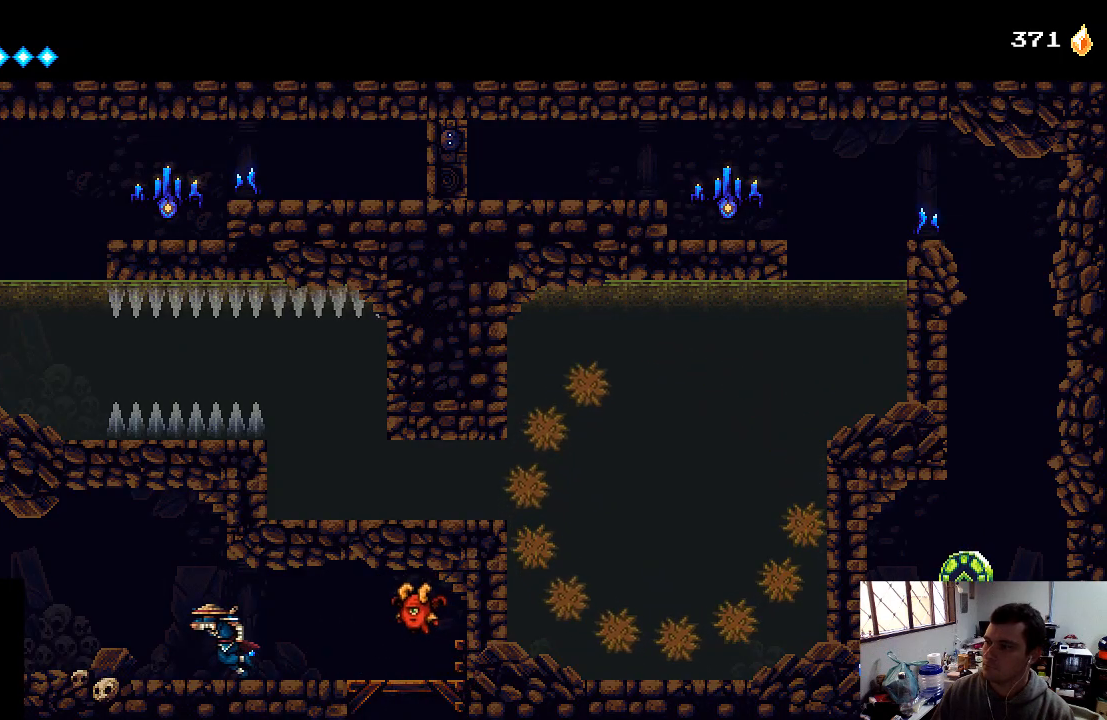
{"buttons": ["DPAD_LEFT"], "left_stick": "center", "right_stick": "center", "events": []}
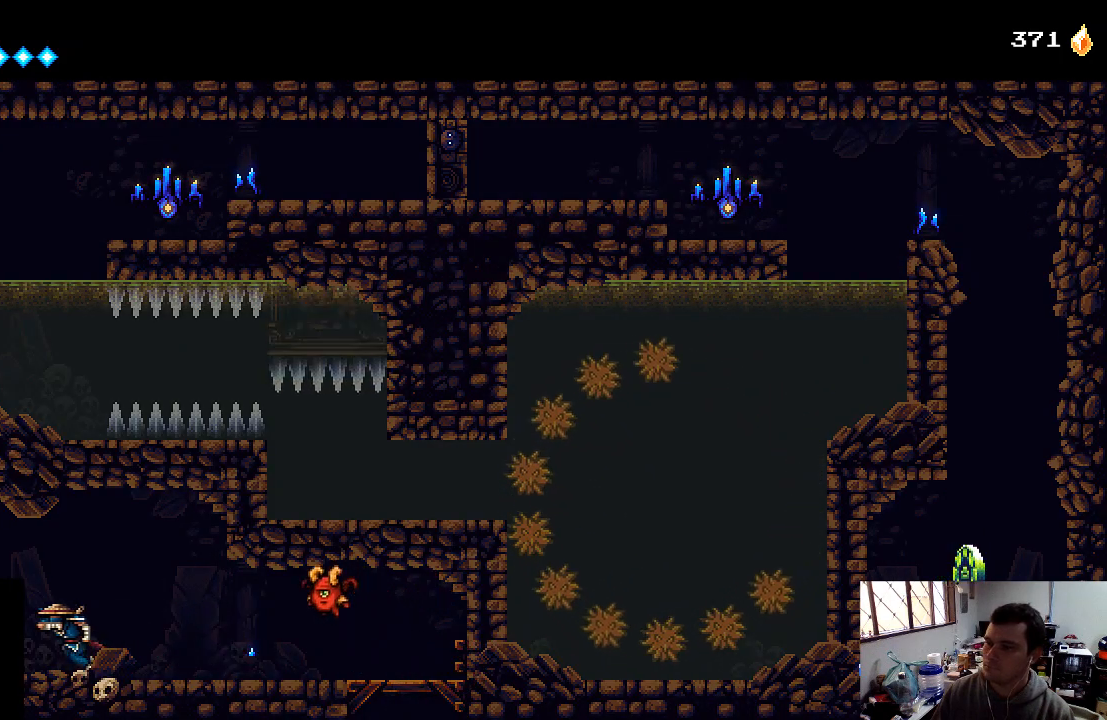
{"buttons": ["A", "DPAD_LEFT"], "left_stick": "center", "right_stick": "center", "events": [[400, "A", "down"]]}
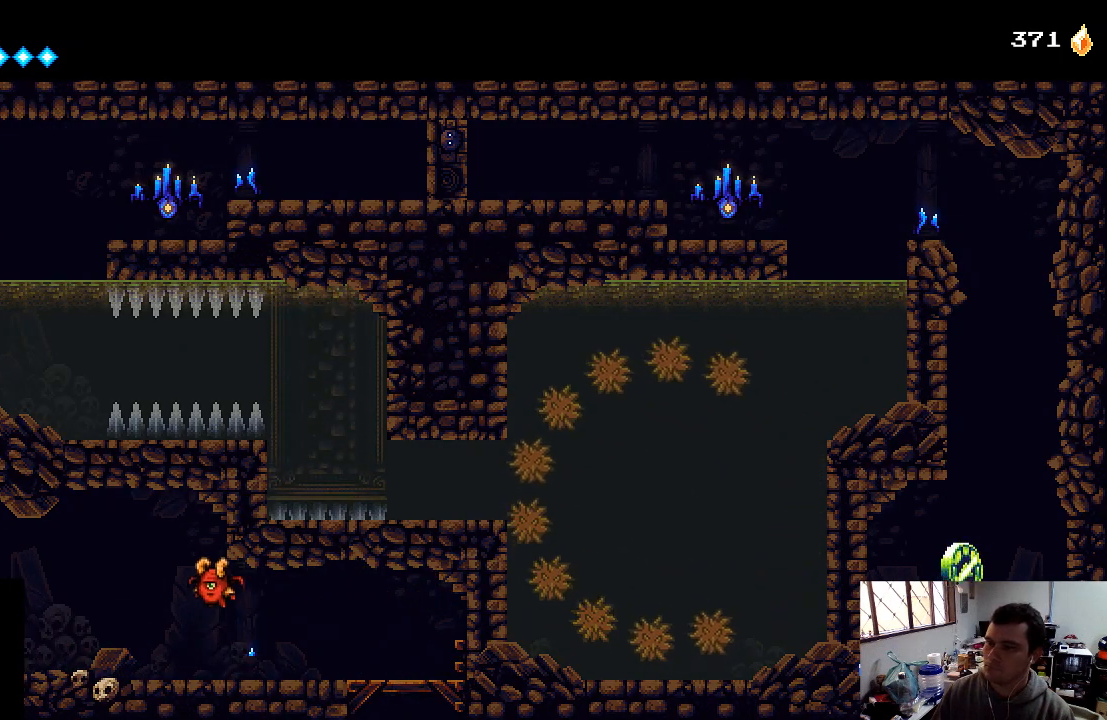
{"buttons": ["A", "DPAD_LEFT"], "left_stick": "center", "right_stick": "center", "events": [[267, "A", "up"], [367, "A", "down"]]}
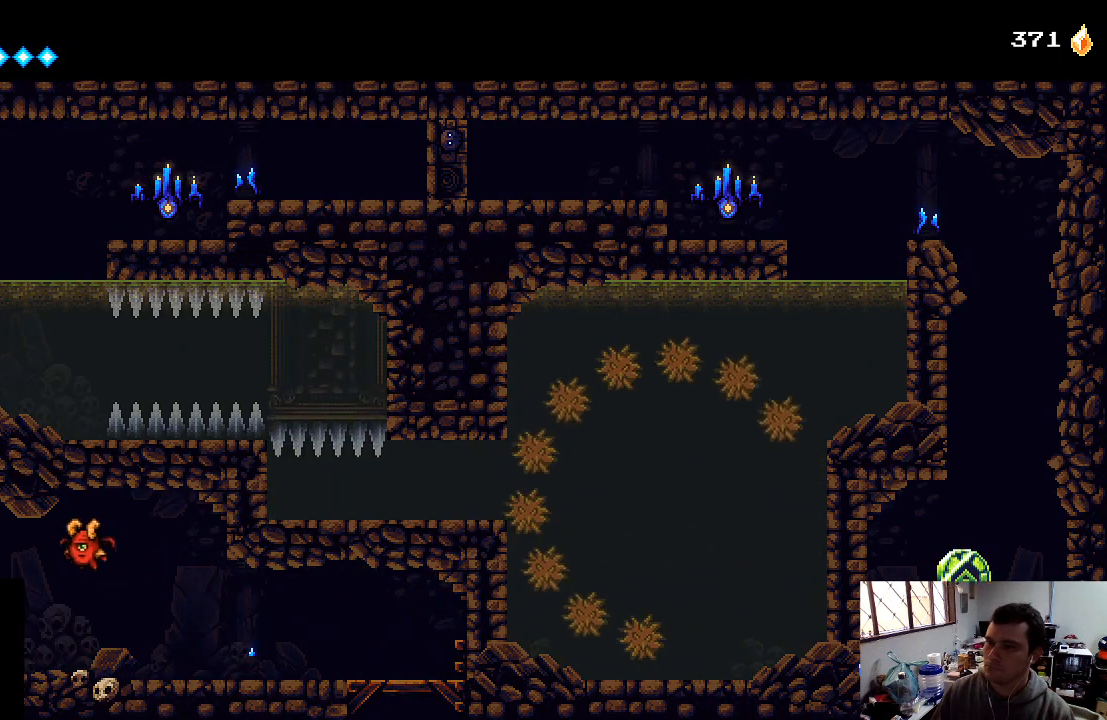
{"buttons": ["DPAD_LEFT"], "left_stick": "center", "right_stick": "center", "events": [[33, "A", "up"], [233, "A", "down"], [400, "A", "up"]]}
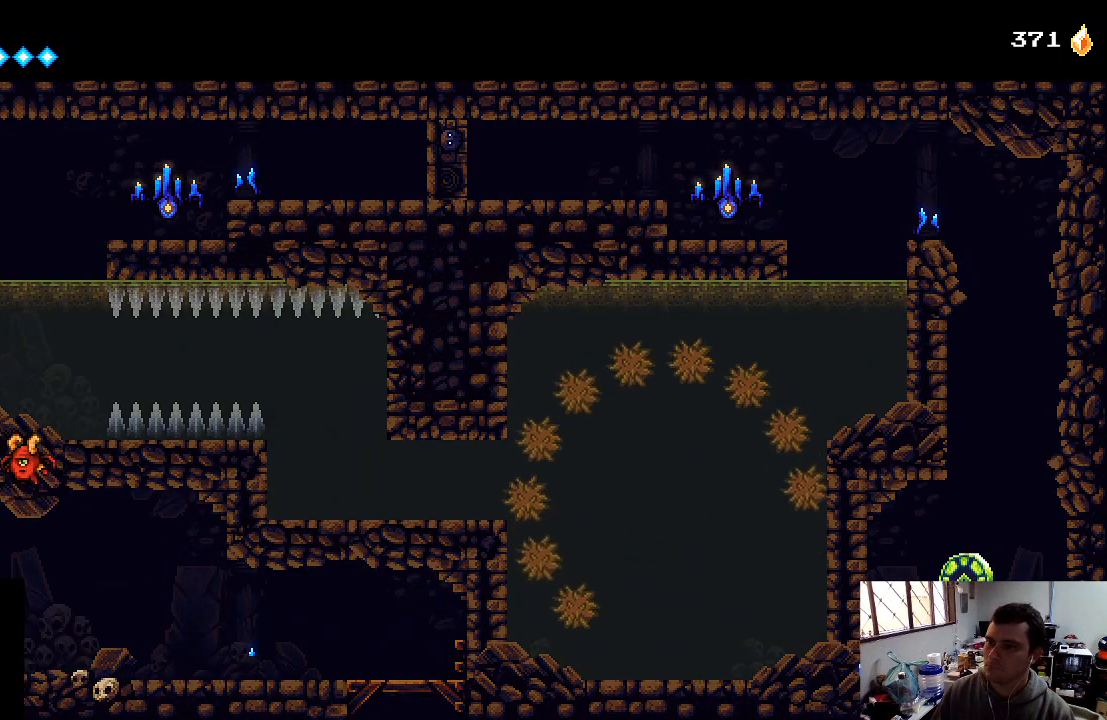
{"buttons": ["A", "DPAD_RIGHT"], "left_stick": "center", "right_stick": "center", "events": [[300, "DPAD_LEFT", "up"], [433, "DPAD_RIGHT", "down"], [467, "A", "down"]]}
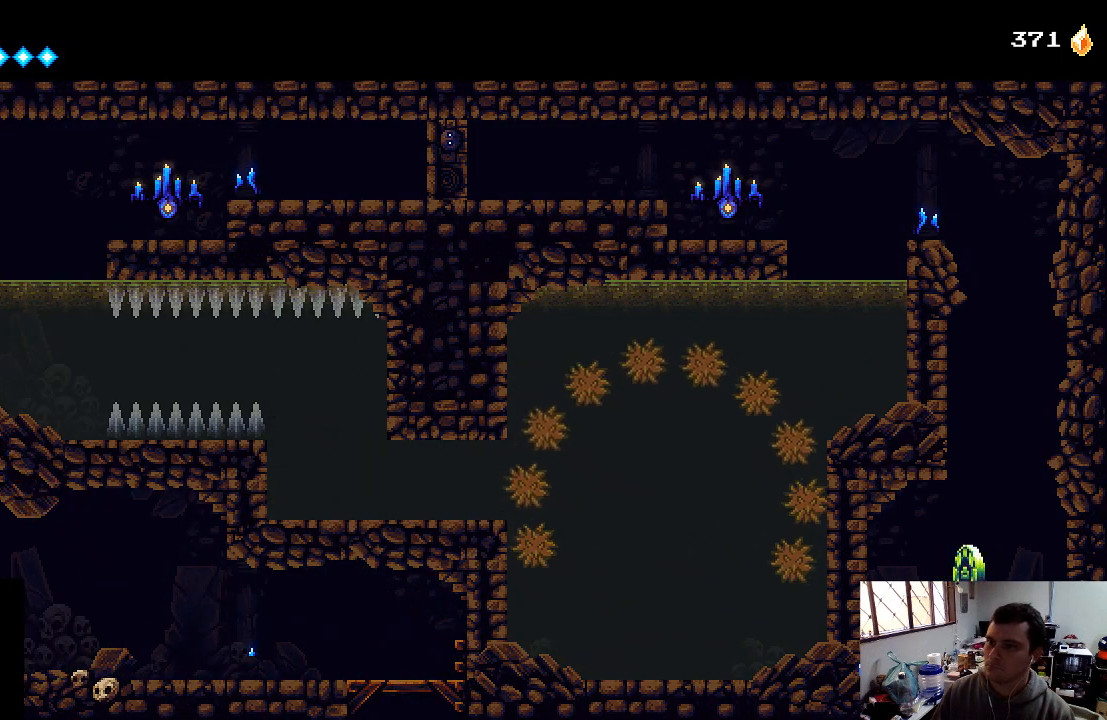
{"buttons": [], "left_stick": "center", "right_stick": "center", "events": [[67, "A", "up"], [300, "DPAD_RIGHT", "up"]]}
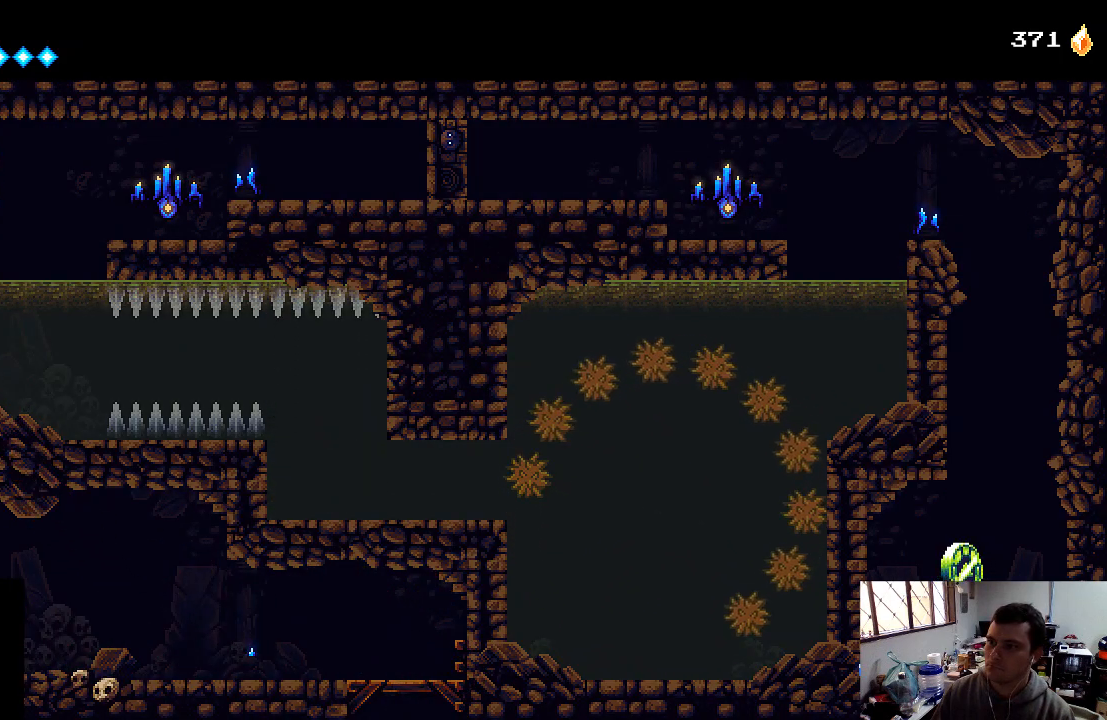
{"buttons": [], "left_stick": "center", "right_stick": "center", "events": [[167, "B", "down"], [300, "B", "up"]]}
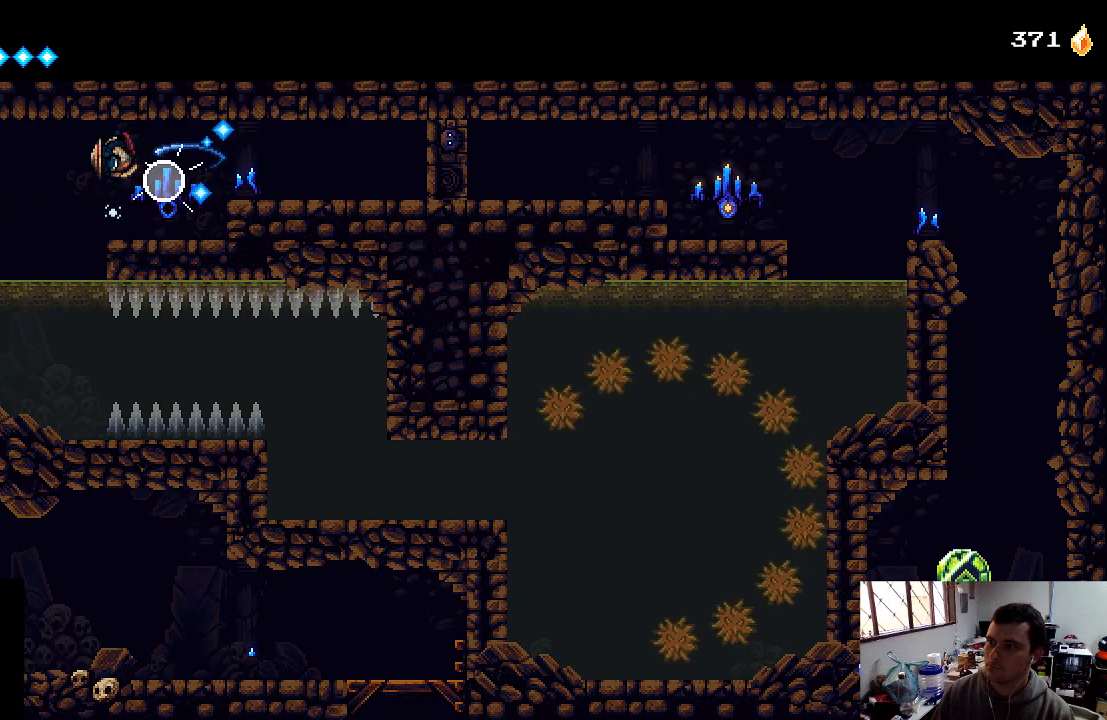
{"buttons": ["A", "DPAD_UP", "DPAD_RIGHT"], "left_stick": "center", "right_stick": "center", "events": [[267, "DPAD_RIGHT", "down"], [300, "DPAD_UP", "down"], [367, "A", "down"]]}
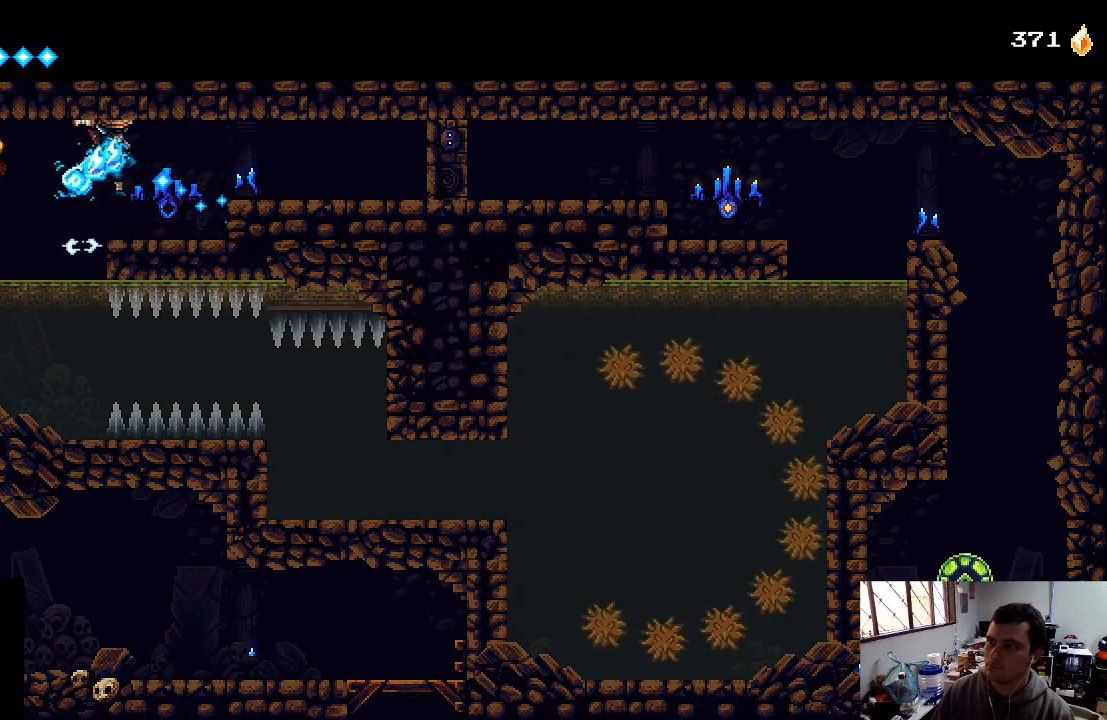
{"buttons": ["A", "DPAD_RIGHT"], "left_stick": "center", "right_stick": "center", "events": [[67, "DPAD_UP", "up"], [167, "A", "up"], [500, "A", "down"]]}
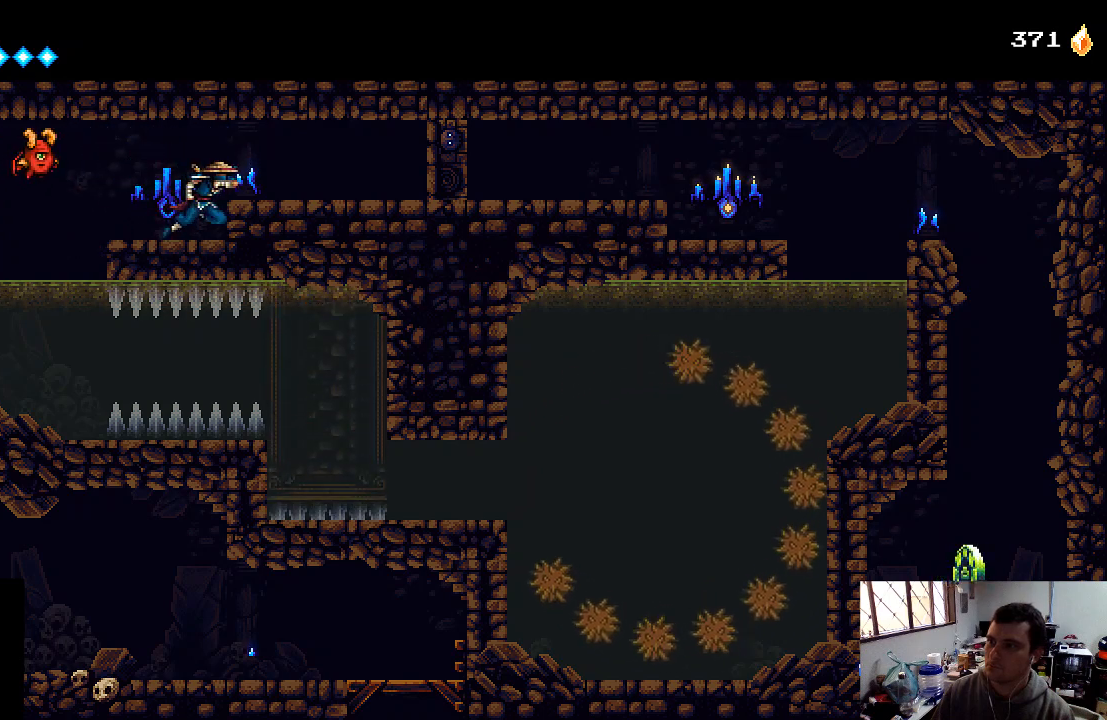
{"buttons": ["DPAD_RIGHT"], "left_stick": "center", "right_stick": "center", "events": [[133, "A", "up"]]}
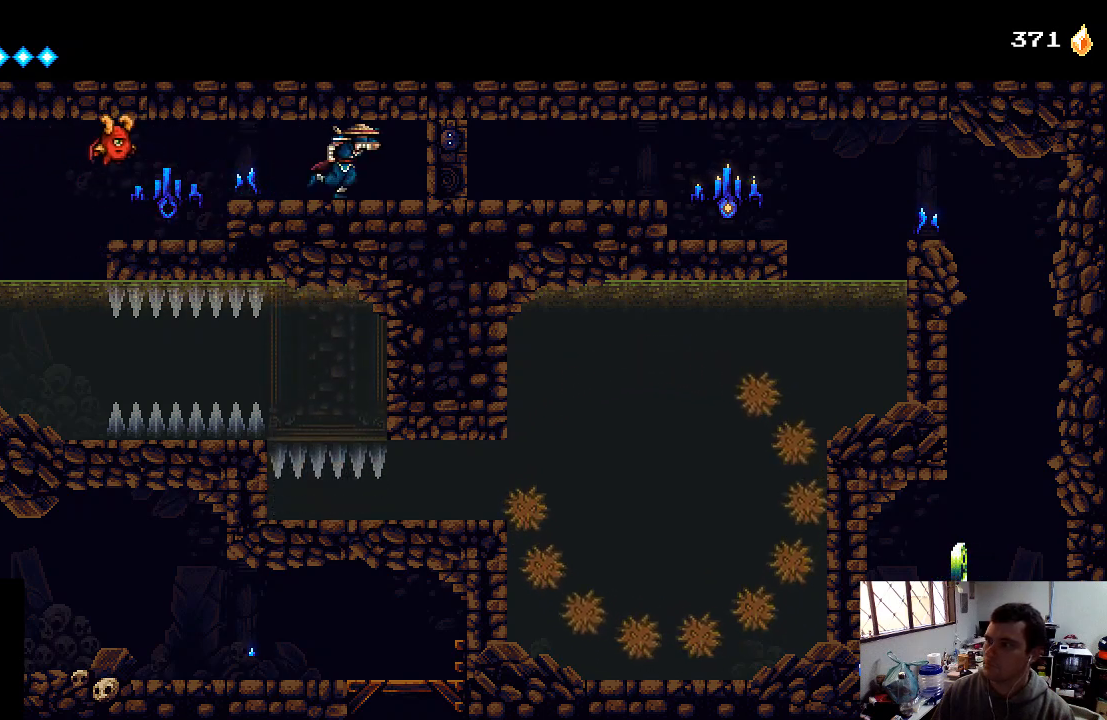
{"buttons": [], "left_stick": "center", "right_stick": "center", "events": [[400, "X", "down"], [467, "X", "up"], [500, "DPAD_RIGHT", "up"]]}
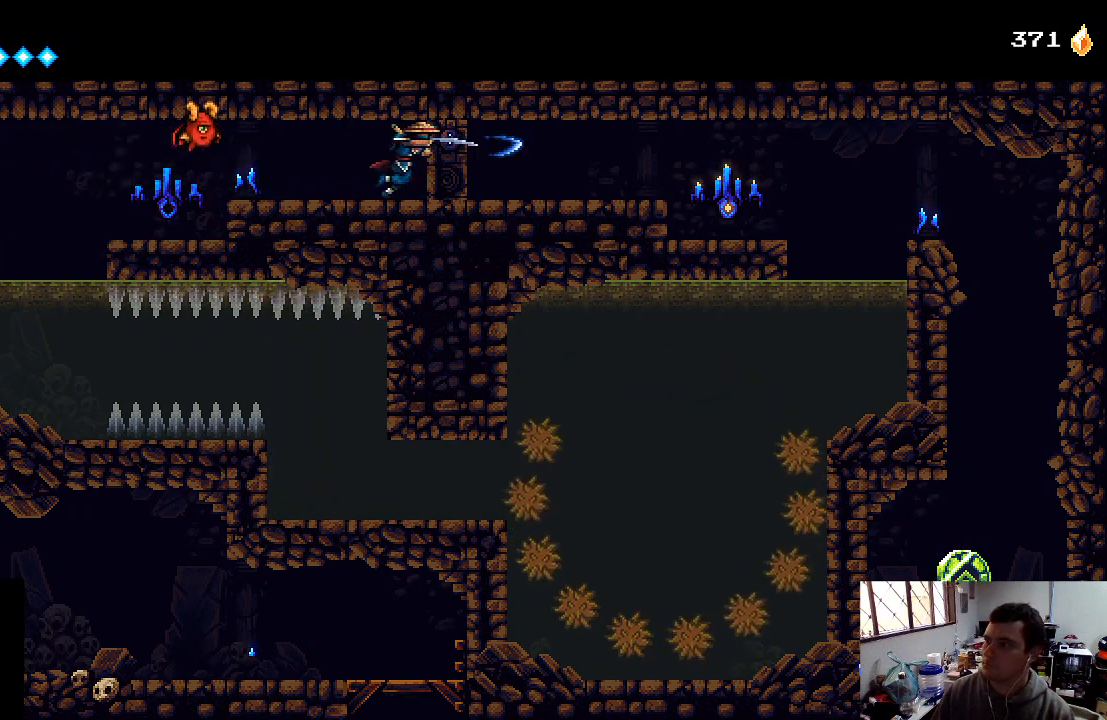
{"buttons": ["DPAD_LEFT"], "left_stick": "center", "right_stick": "center", "events": [[67, "X", "down"], [133, "X", "up"], [200, "X", "down"], [300, "X", "up"], [367, "DPAD_LEFT", "down"]]}
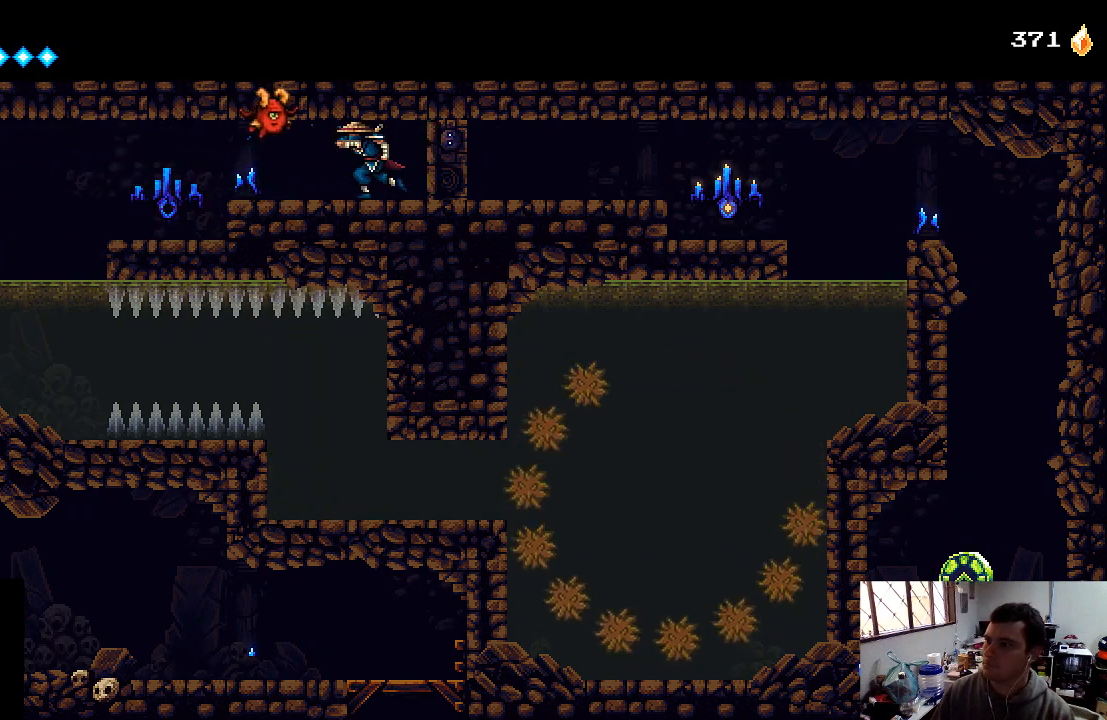
{"buttons": ["DPAD_LEFT"], "left_stick": "center", "right_stick": "center", "events": []}
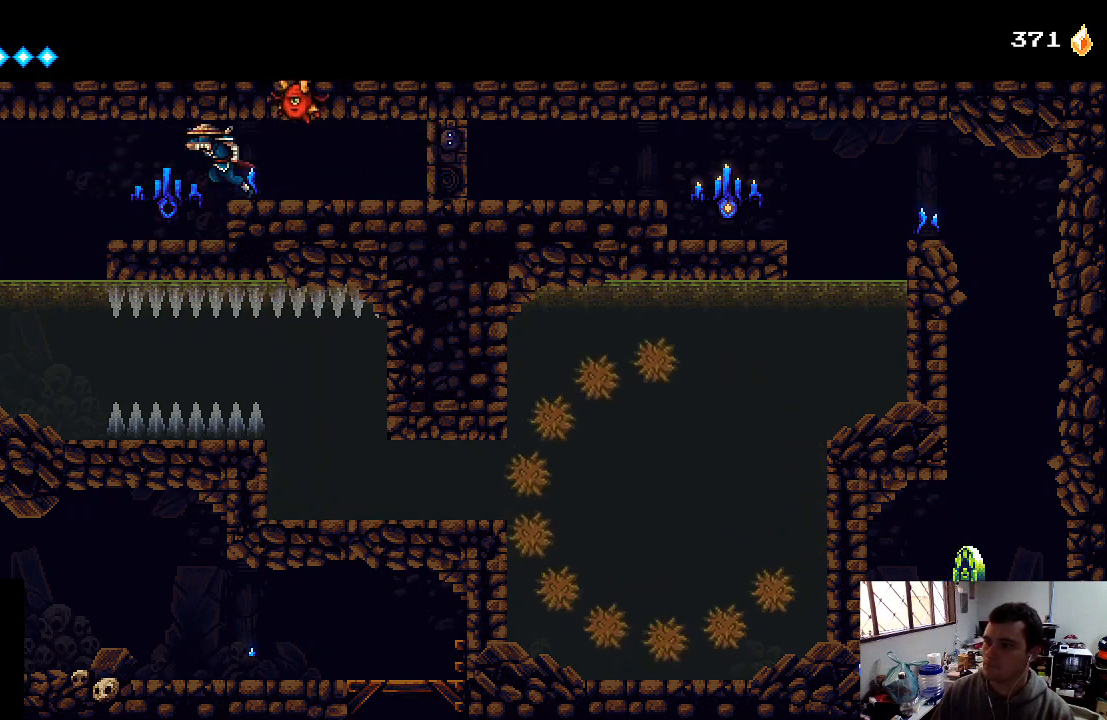
{"buttons": ["DPAD_LEFT"], "left_stick": "center", "right_stick": "center", "events": []}